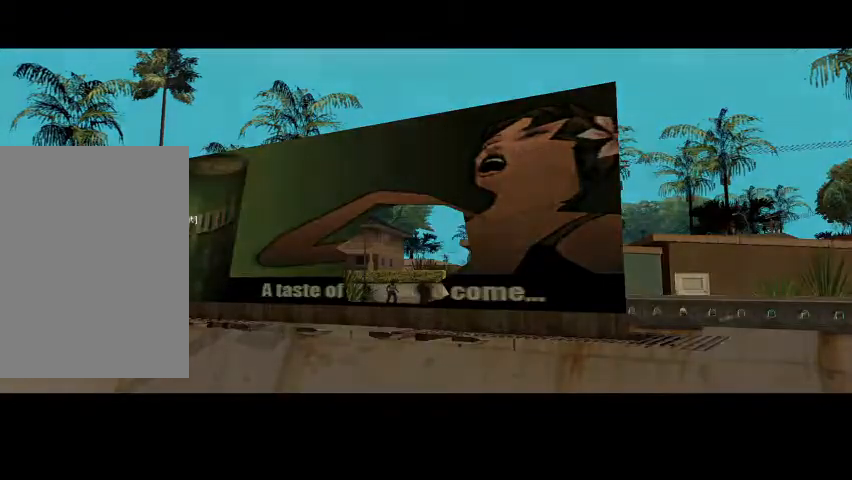
Gameplay with keyboard and mouse; each line is a JSON object with the keys and mouse buttons held at the frame after it. "events" lists presses ("down") and releases ("up") of "1", "2", "3", "4", "5", "a", "alt", "b", "c", "ctrl", "d", "e", "f", "g", "q", "r", "s", "shift", "space", "t", "tab", "tilde", "v", "w", "x", "z", "mouse_left", "mouse_wheel" and "mouse_right" between this image and that frame as [ms after this image, input, new state], when the widget could be followed in between. "mouse_left", "mouse_wheel", "mouse_right" = the "left", "wheel", "right" buttons of the "mouse" list. No other keys are recorded. "wheel" means that the mouse wheel is clicked or scrolled. Mouse movement is not recorded.
{"keys": [], "mouse": [], "events": []}
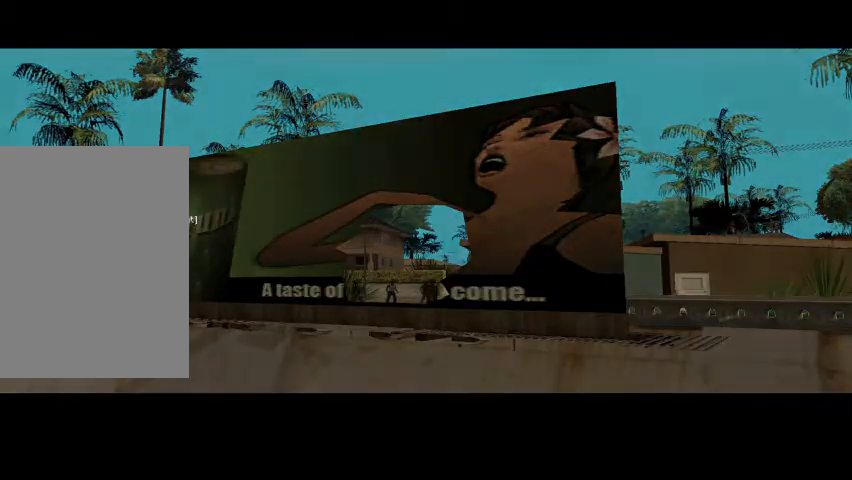
{"keys": [], "mouse": [], "events": []}
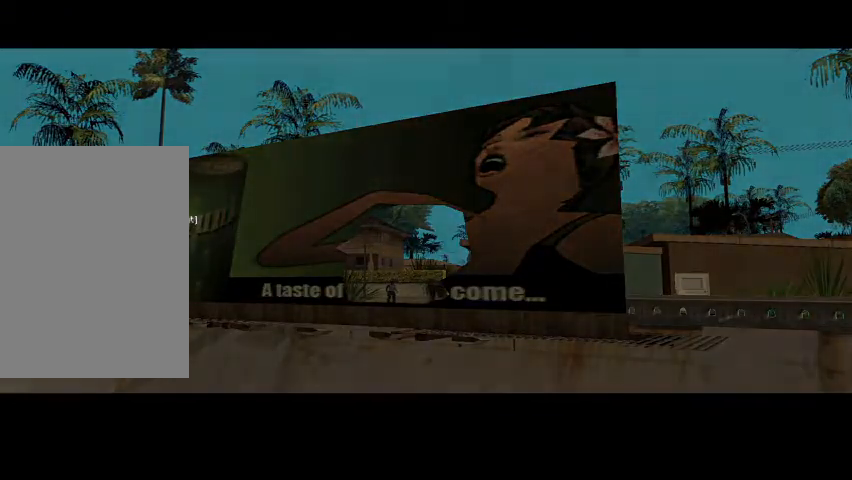
{"keys": [], "mouse": [], "events": []}
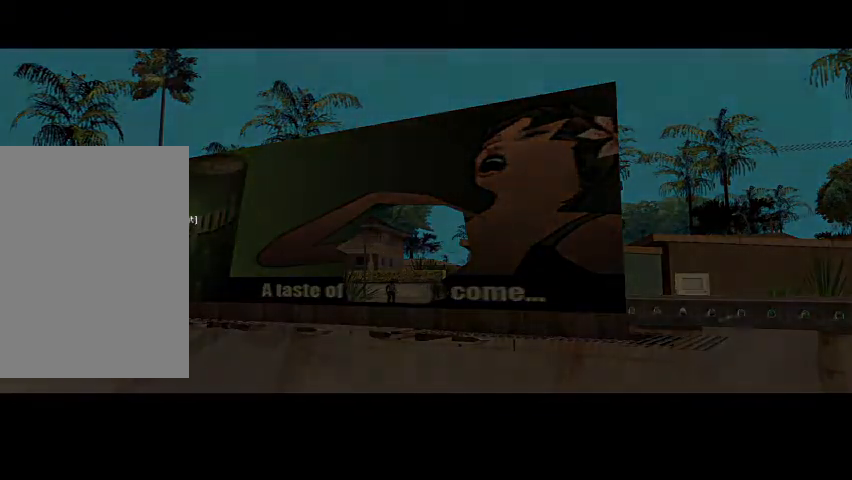
{"keys": [], "mouse": [], "events": []}
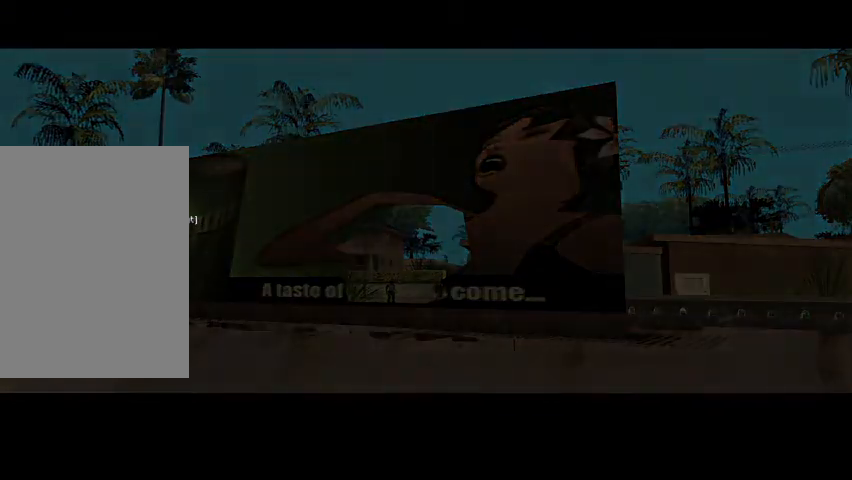
{"keys": [], "mouse": [], "events": []}
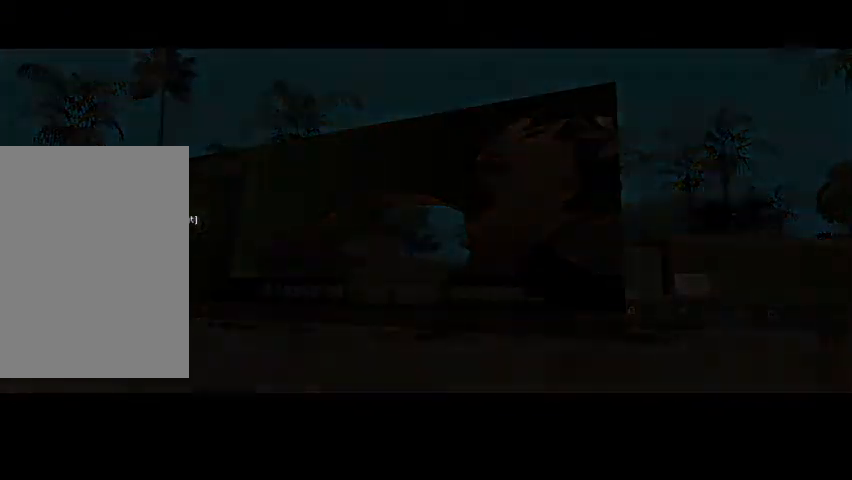
{"keys": [], "mouse": [], "events": []}
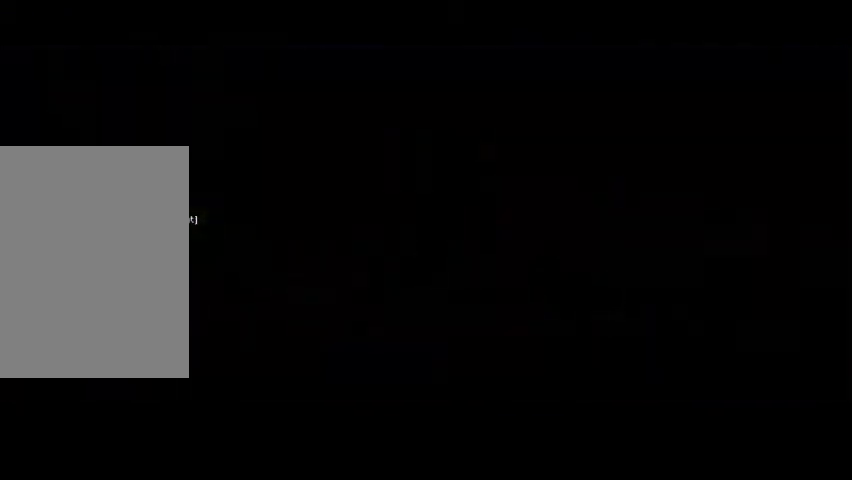
{"keys": ["w"], "mouse": [], "events": [[433, "w", "down"]]}
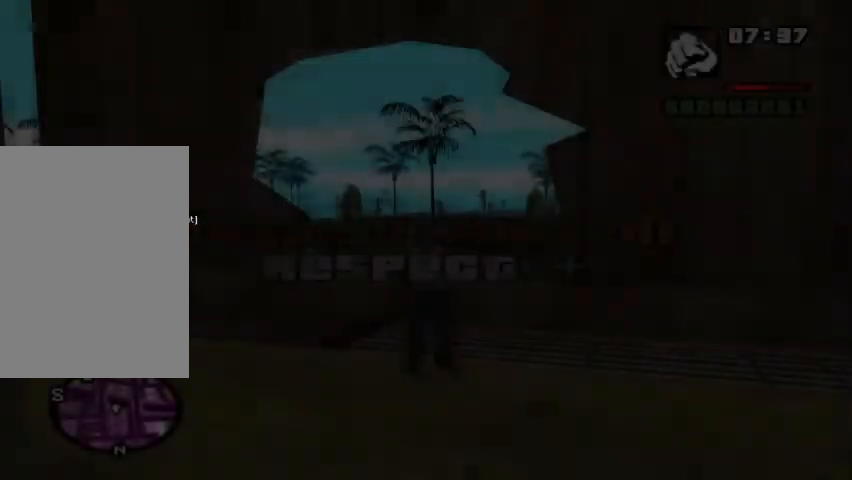
{"keys": ["w"], "mouse": [], "events": []}
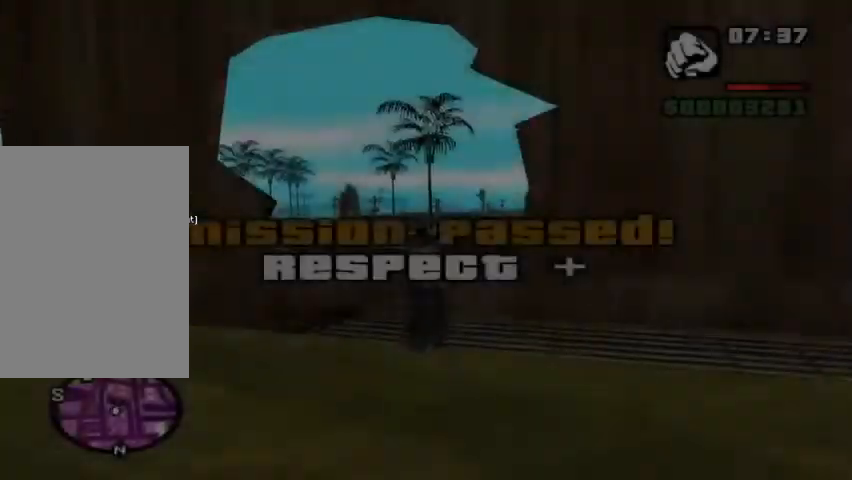
{"keys": ["shift", "w"], "mouse": [], "events": [[67, "shift", "down"]]}
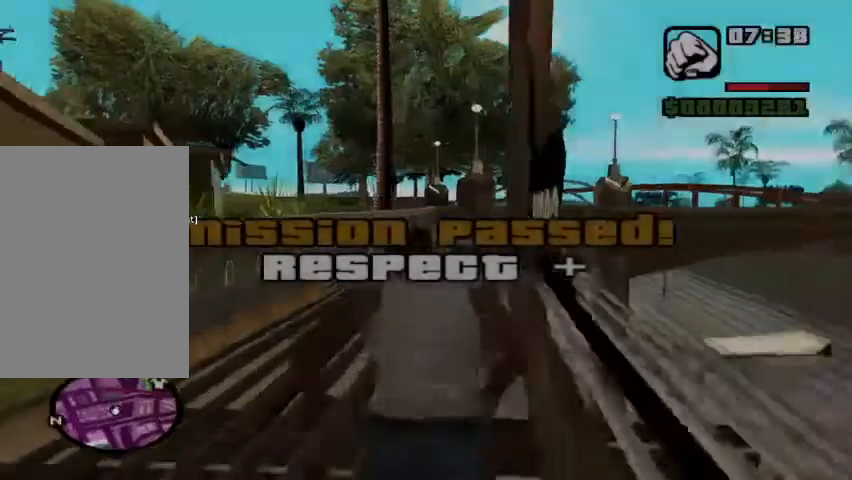
{"keys": ["shift", "w"], "mouse": [], "events": []}
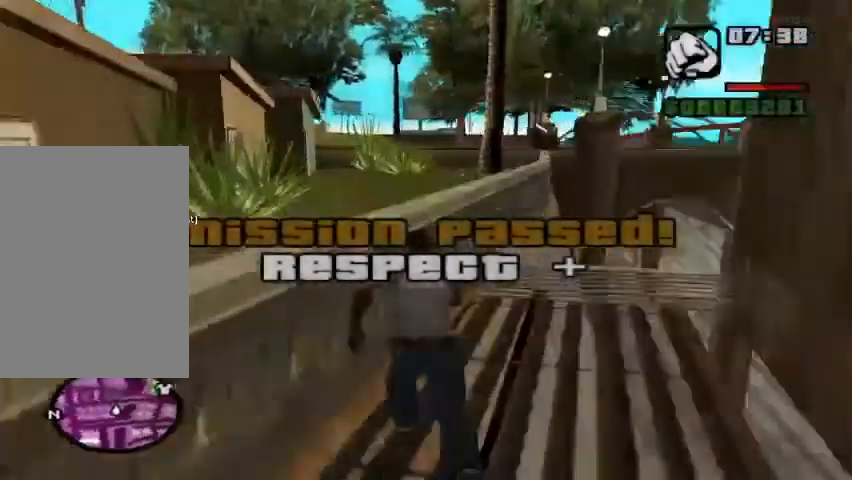
{"keys": ["shift", "space", "w"], "mouse": [], "events": [[400, "space", "down"]]}
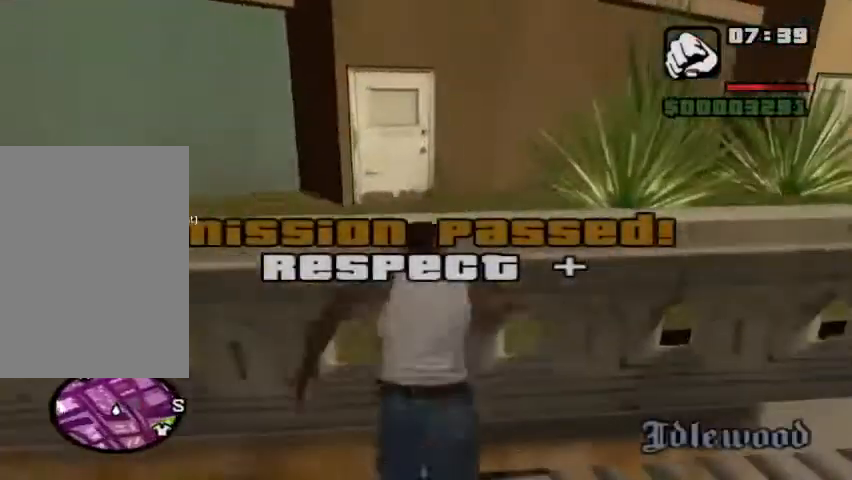
{"keys": ["shift", "w"], "mouse": [], "events": [[67, "space", "up"]]}
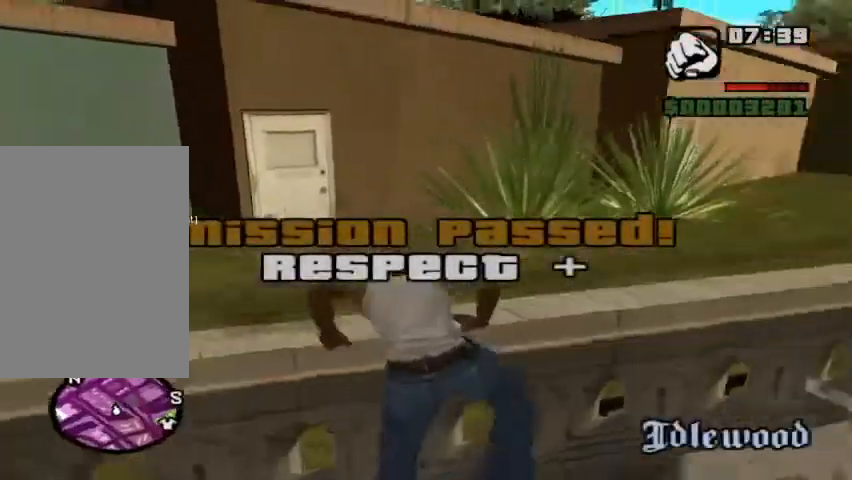
{"keys": ["shift", "w"], "mouse": [], "events": []}
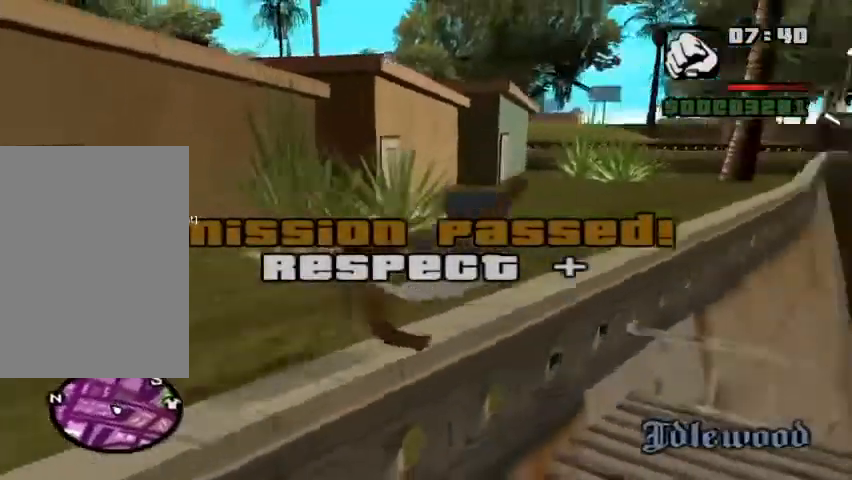
{"keys": ["shift", "w"], "mouse": [], "events": []}
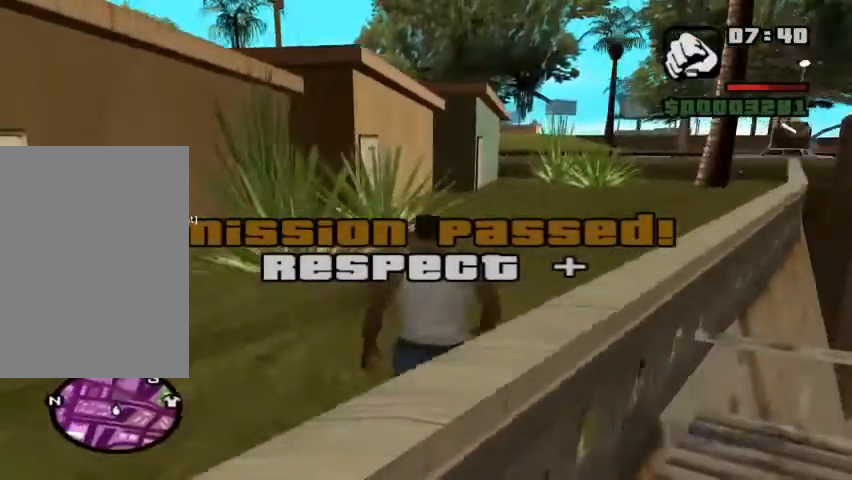
{"keys": ["shift", "w"], "mouse": [], "events": []}
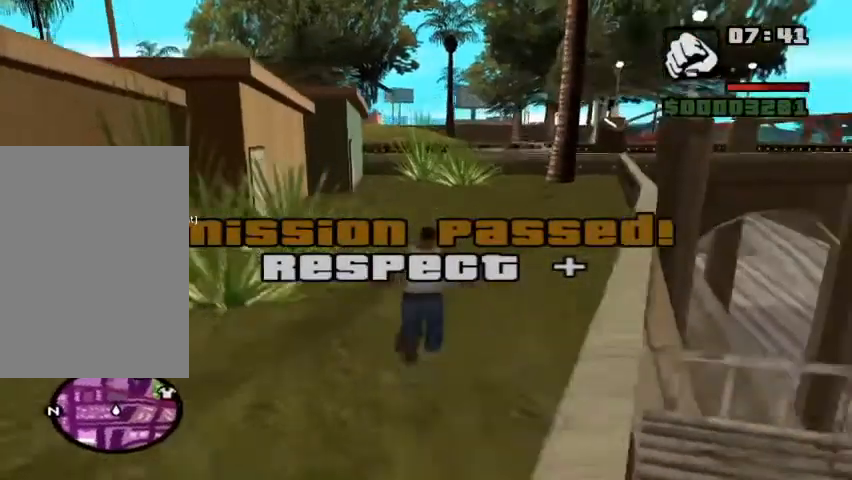
{"keys": ["d", "shift", "w"], "mouse": [], "events": [[467, "d", "down"]]}
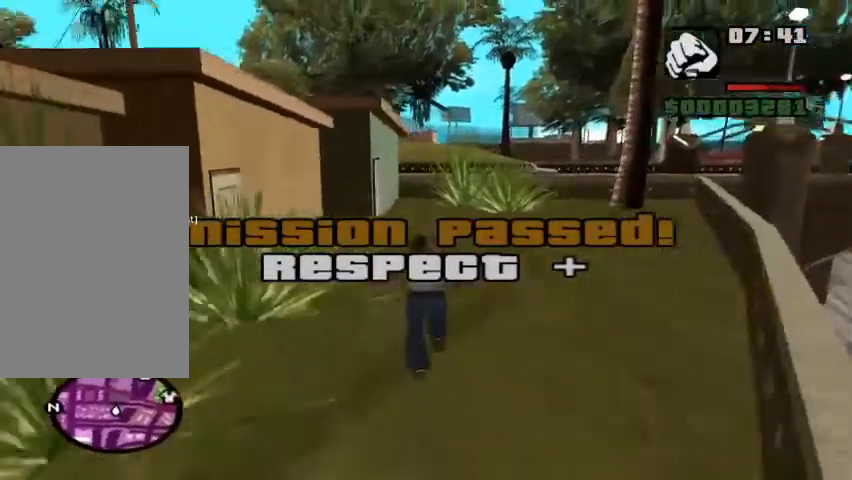
{"keys": ["shift", "w"], "mouse": [], "events": [[433, "d", "up"]]}
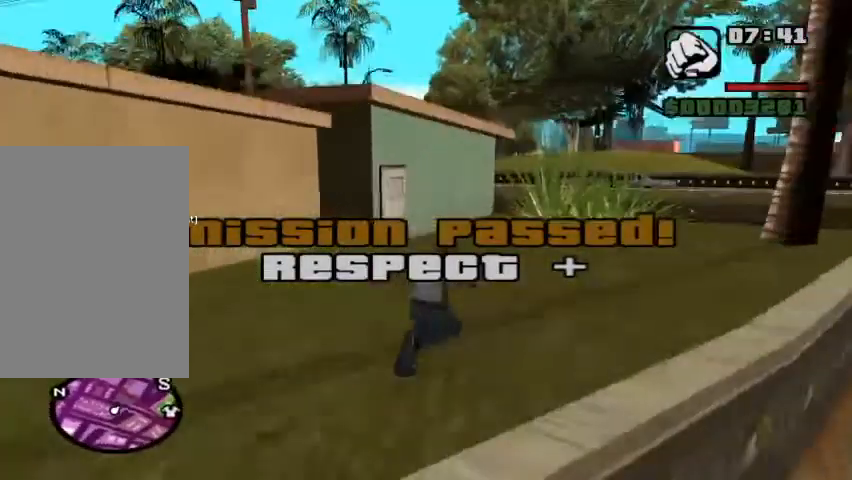
{"keys": ["d", "shift", "w"], "mouse": [], "events": [[133, "d", "down"]]}
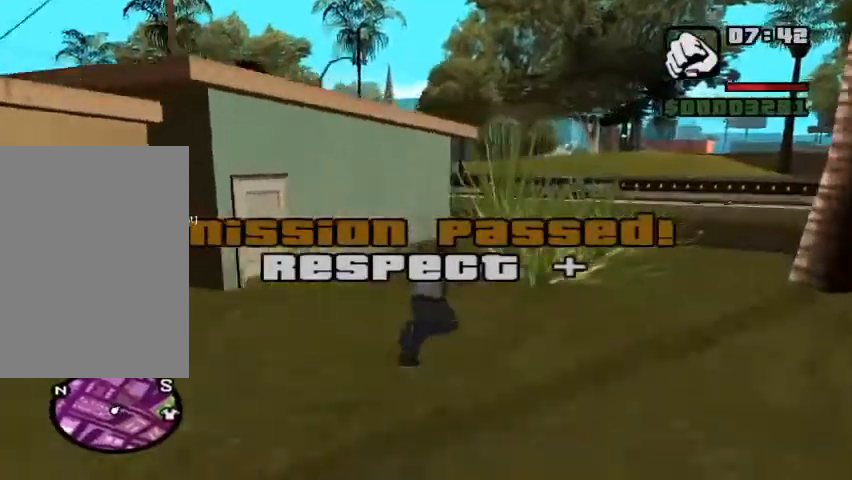
{"keys": ["d", "shift", "w"], "mouse": [], "events": []}
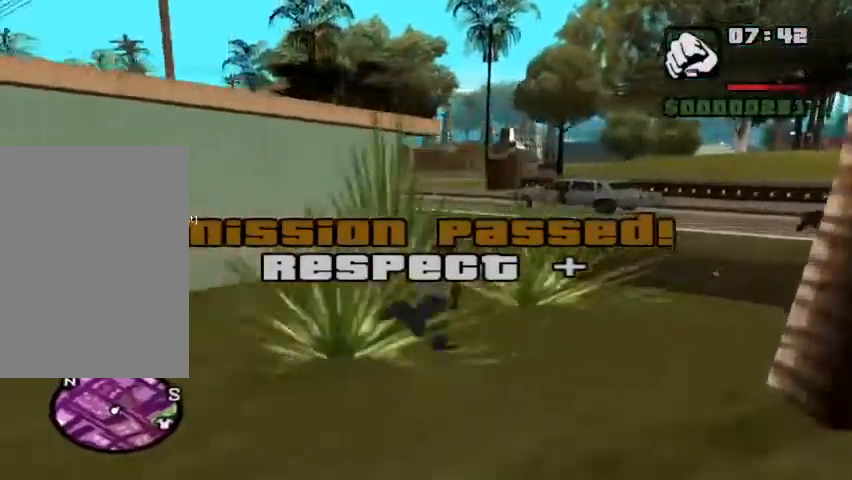
{"keys": ["shift", "w"], "mouse": [], "events": [[233, "space", "down"], [300, "d", "up"], [433, "space", "up"]]}
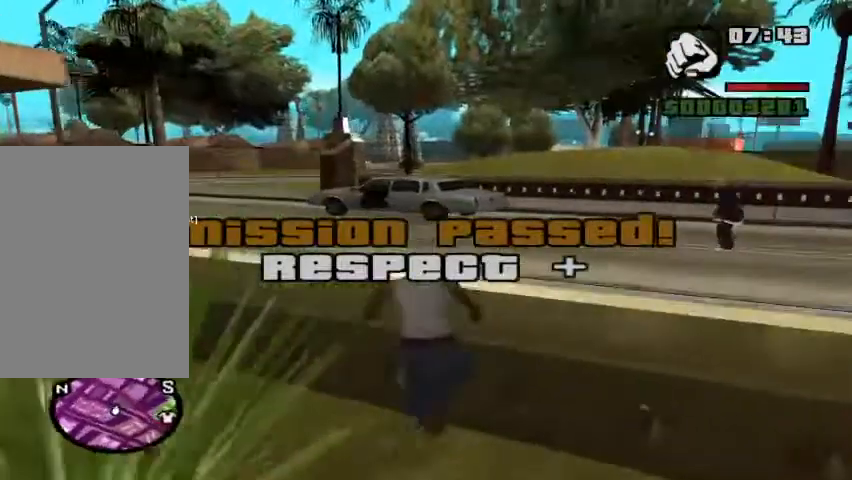
{"keys": ["shift", "w"], "mouse": [], "events": []}
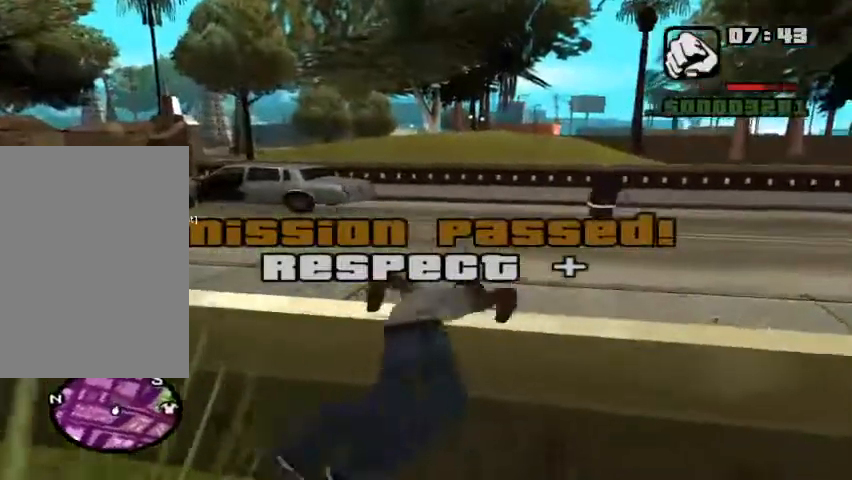
{"keys": ["shift", "w"], "mouse": [], "events": []}
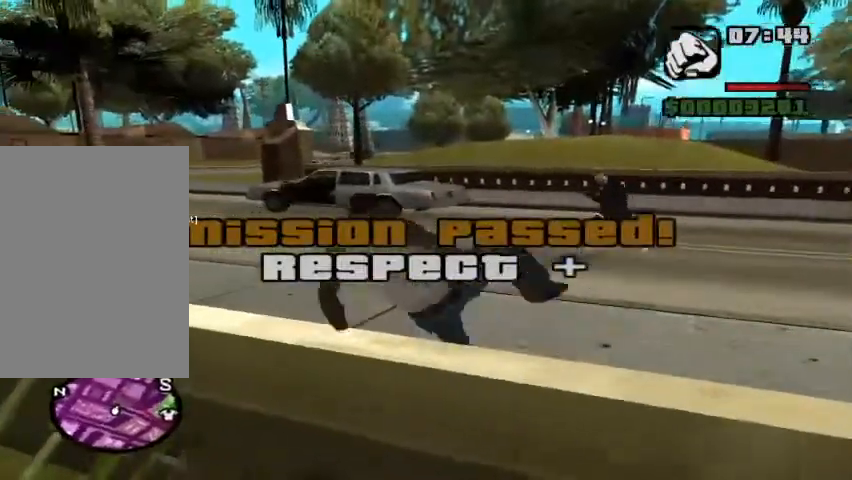
{"keys": ["shift", "w"], "mouse": [], "events": []}
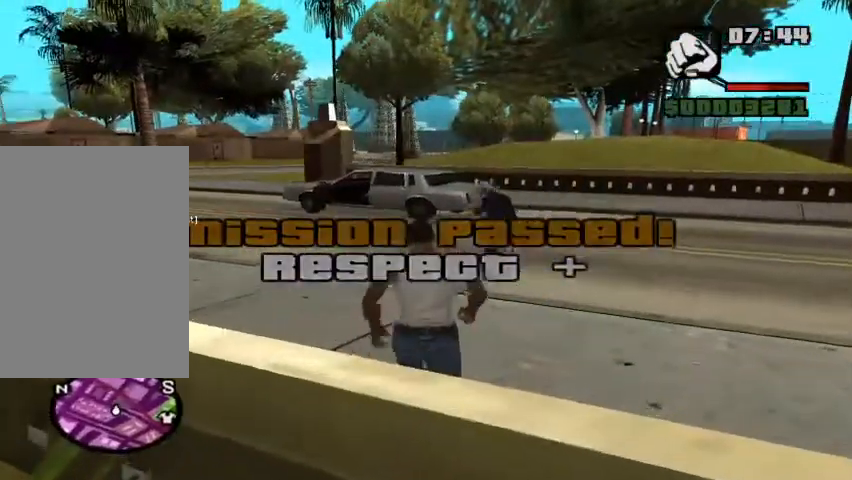
{"keys": ["shift", "w"], "mouse": [], "events": []}